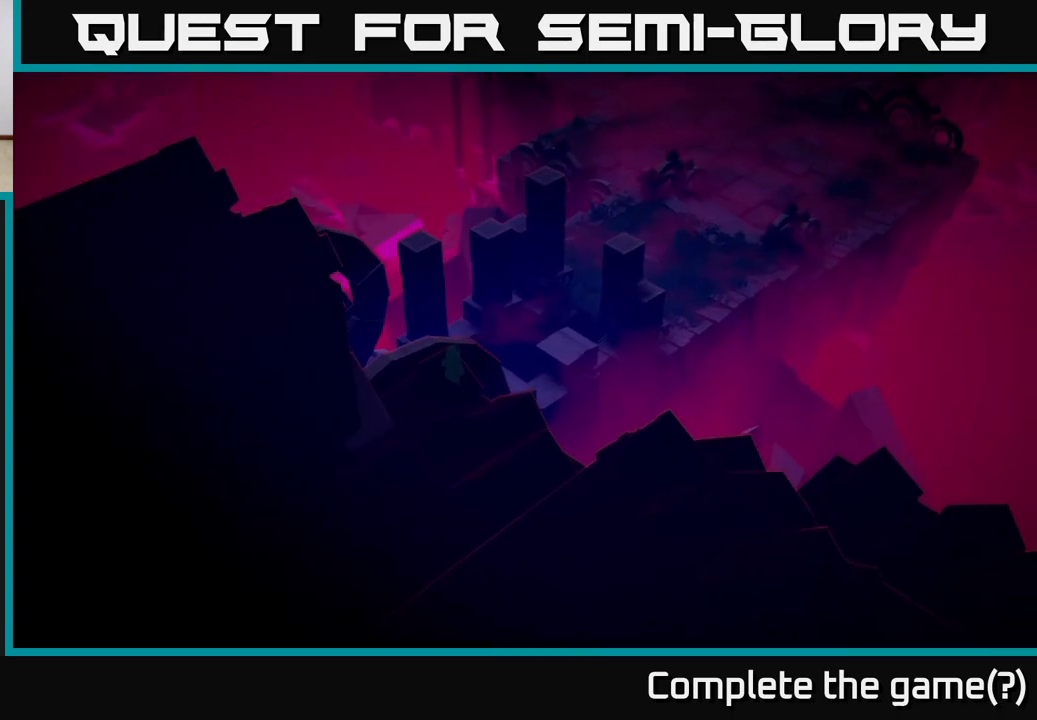
Gameplay with a controller (Xbox layout); each line is a JSON object with the inputs held at the frame after it. "events" lists button and stick changes between this image and that frame as [ms after this image, input, new state], when the widget could be followed in between.
{"buttons": [], "left_stick": "up", "right_stick": "center", "events": [[217, "A", "down"], [233, "B", "down"], [267, "B", "up"], [350, "A", "up"], [467, "left_stick", "up"]]}
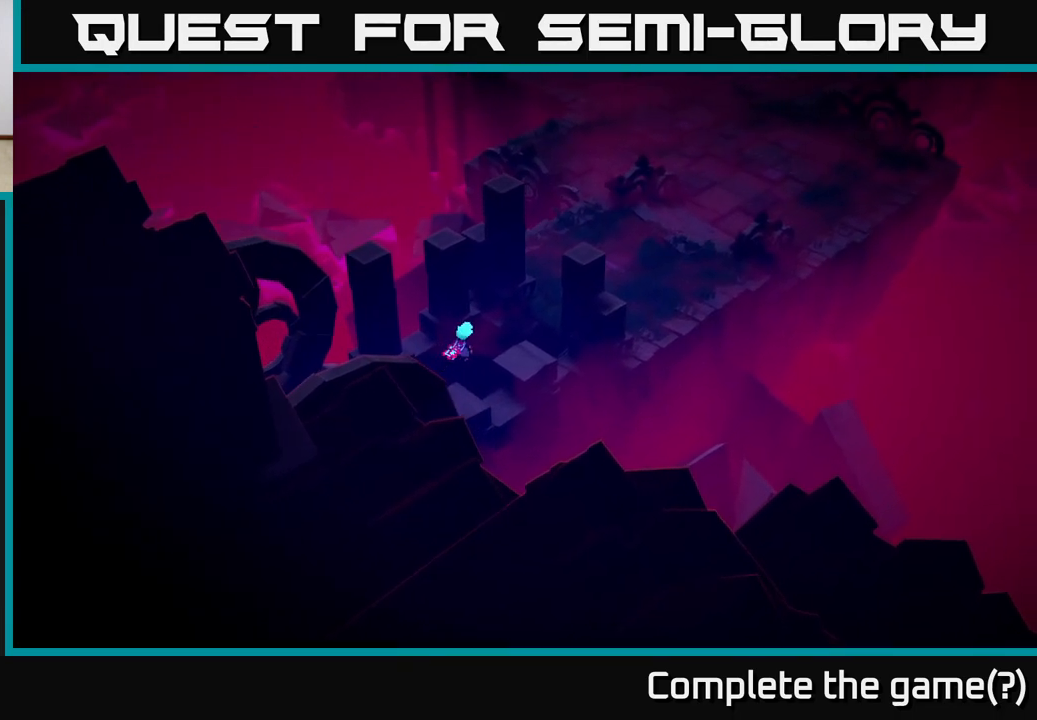
{"buttons": [], "left_stick": "up-right", "right_stick": "center", "events": [[17, "left_stick", "up-right"]]}
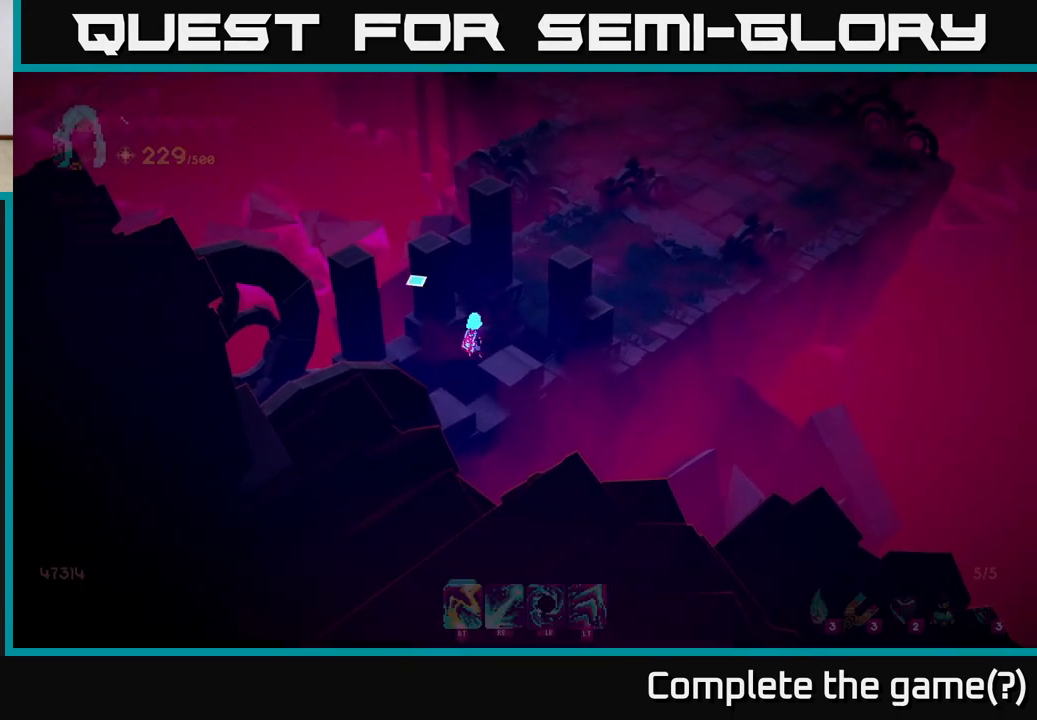
{"buttons": [], "left_stick": "up-right", "right_stick": "up", "events": [[183, "right_stick", "up"]]}
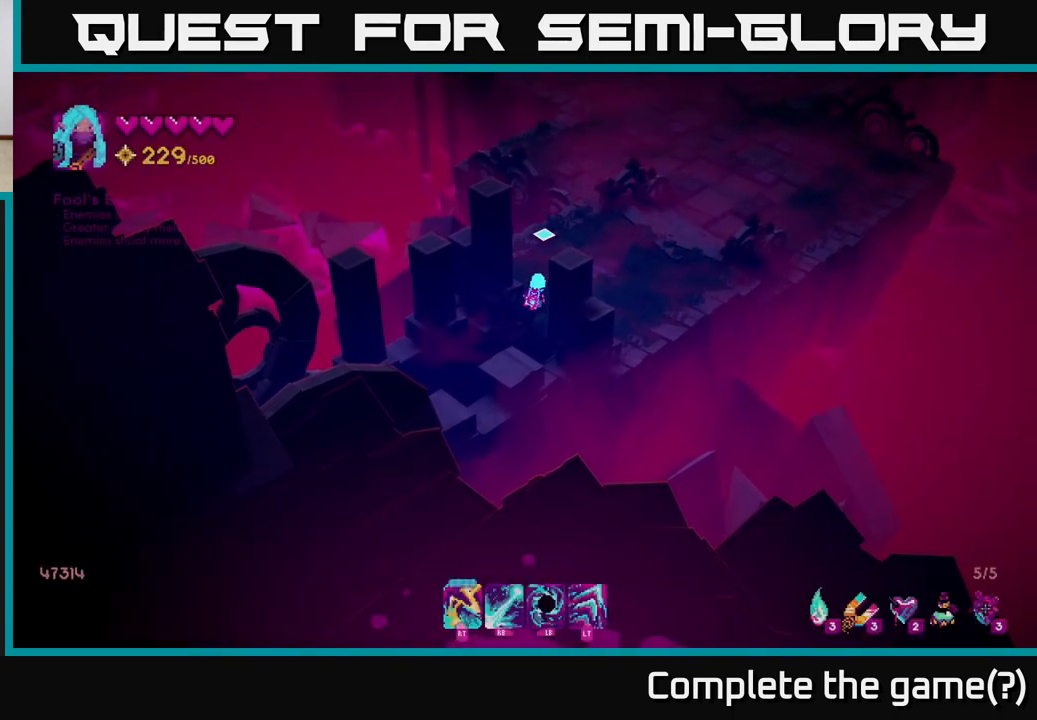
{"buttons": [], "left_stick": "up-right", "right_stick": "up", "events": []}
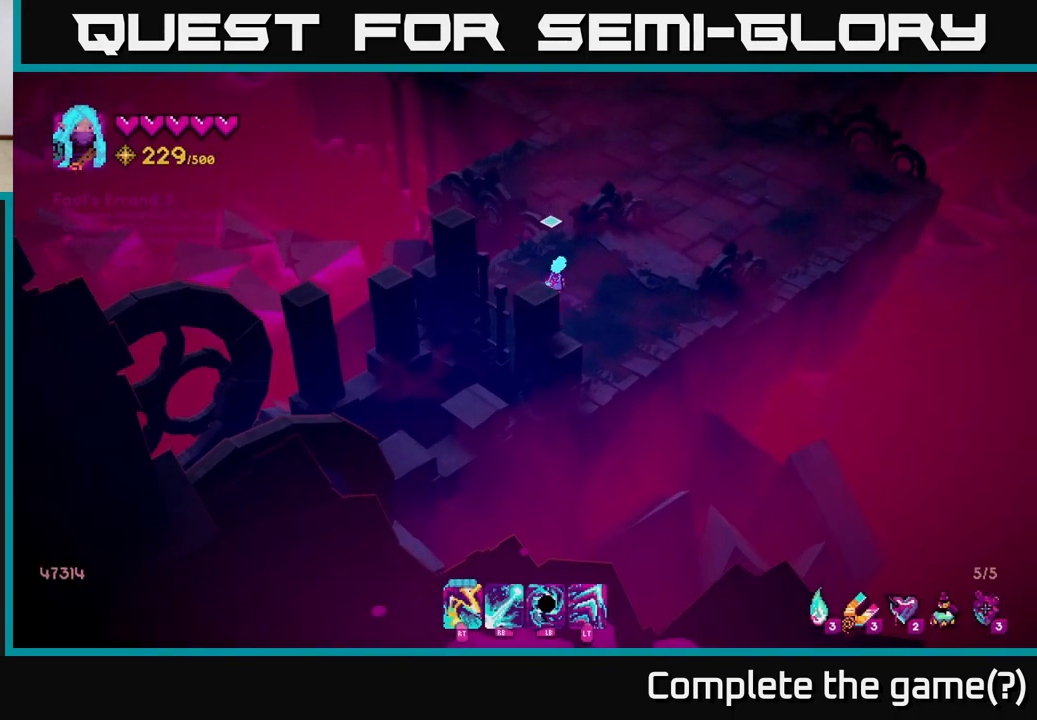
{"buttons": [], "left_stick": "up-right", "right_stick": "up", "events": []}
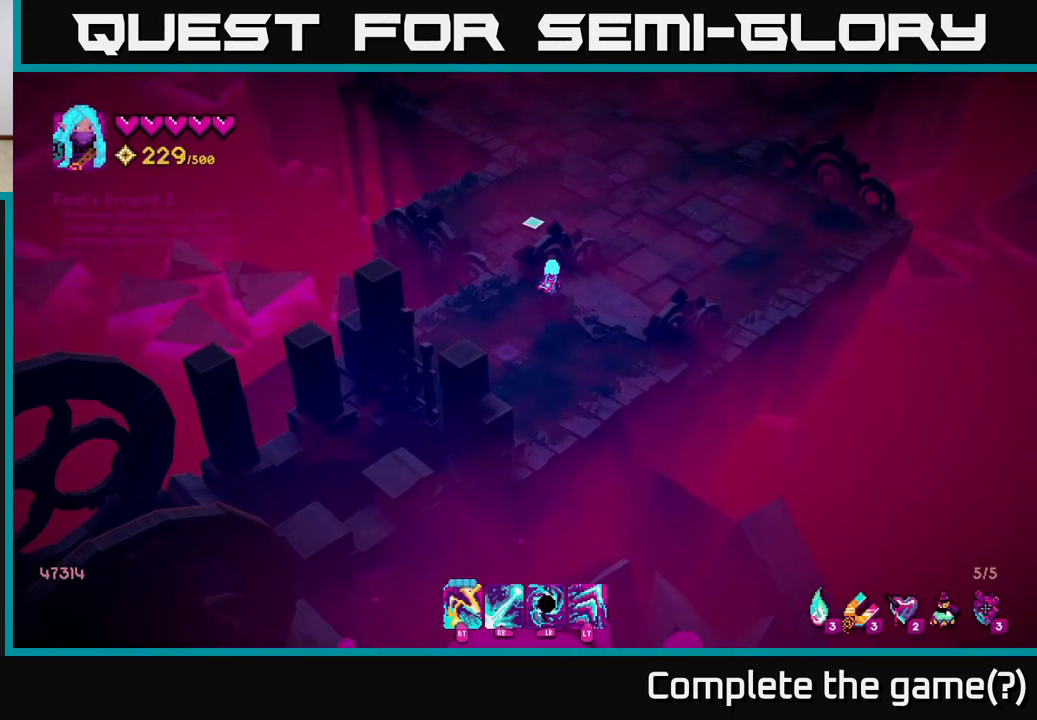
{"buttons": [], "left_stick": "up", "right_stick": "up", "events": [[83, "left_stick", "up"]]}
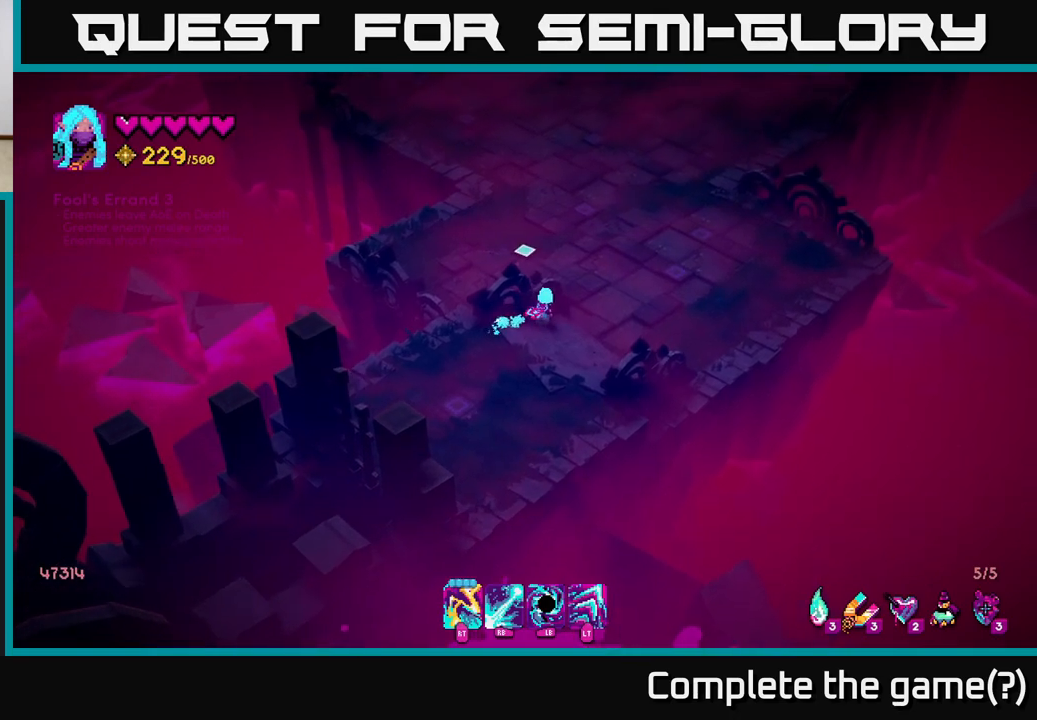
{"buttons": [], "left_stick": "up-right", "right_stick": "up", "events": [[300, "left_stick", "up-right"]]}
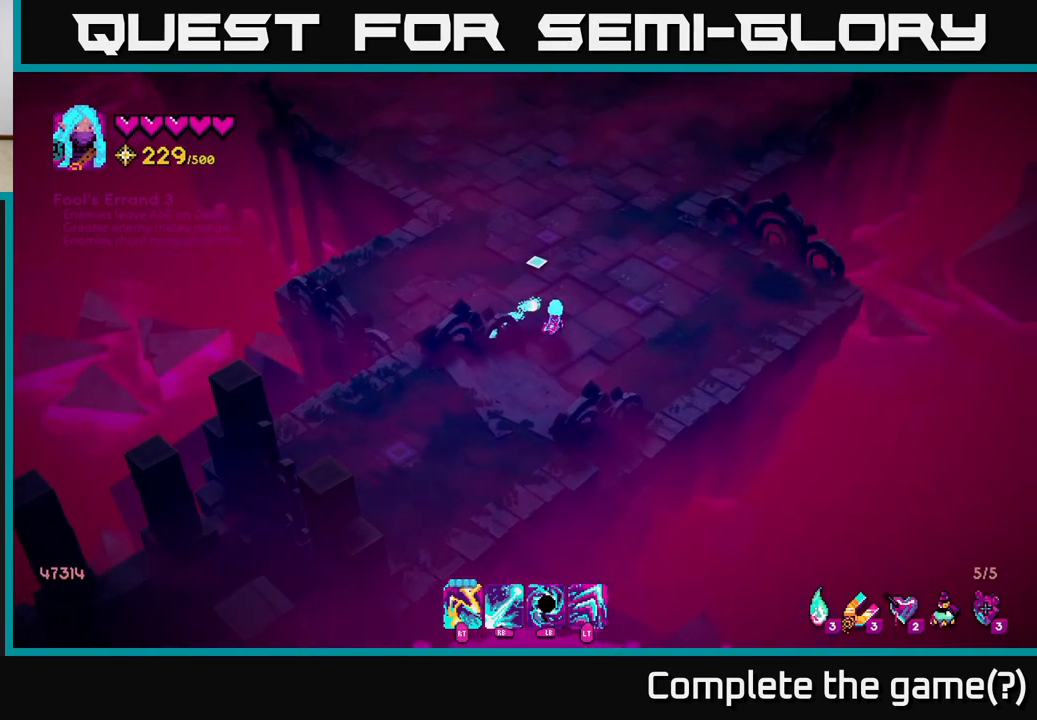
{"buttons": [], "left_stick": "up", "right_stick": "up", "events": [[167, "left_stick", "up"]]}
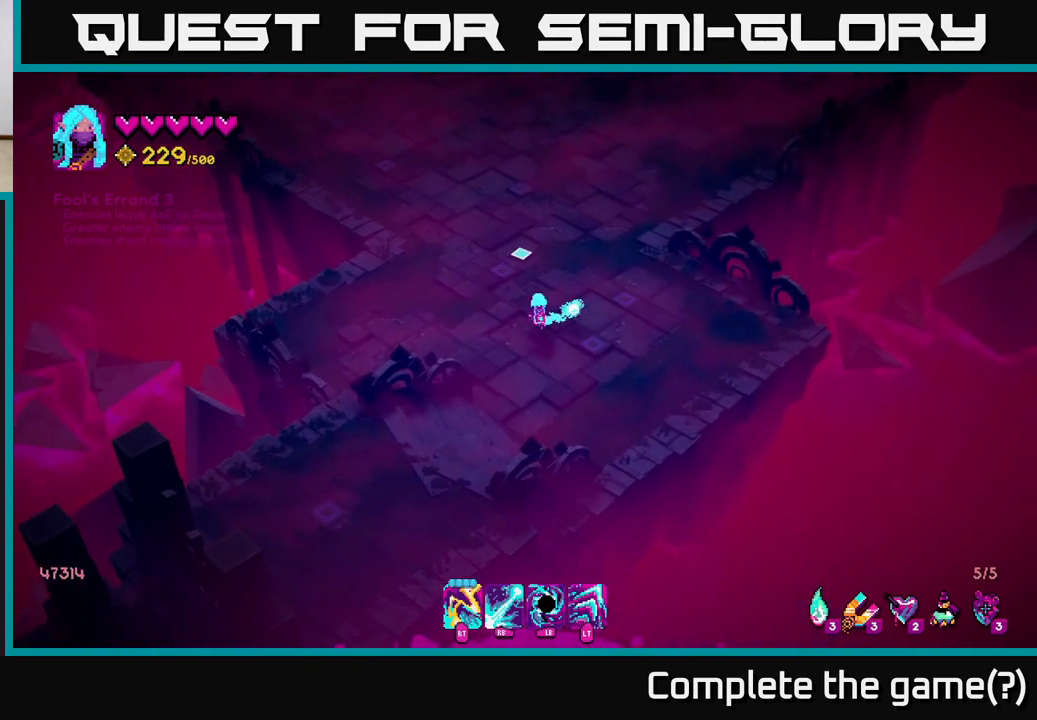
{"buttons": [], "left_stick": "up", "right_stick": "up", "events": []}
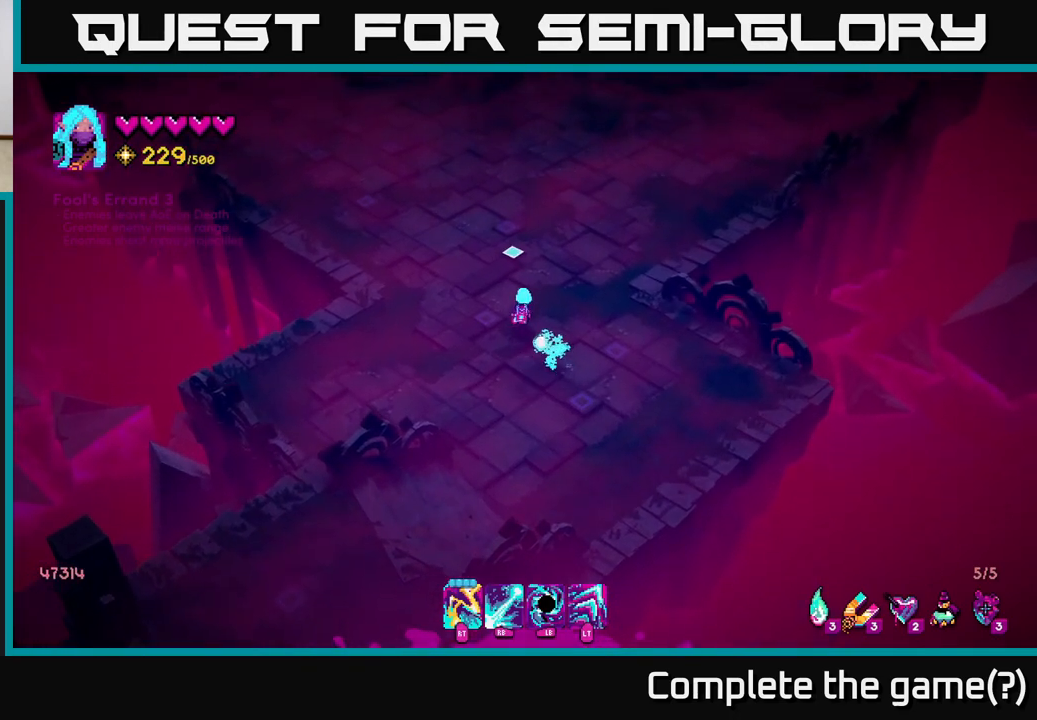
{"buttons": [], "left_stick": "up", "right_stick": "up", "events": []}
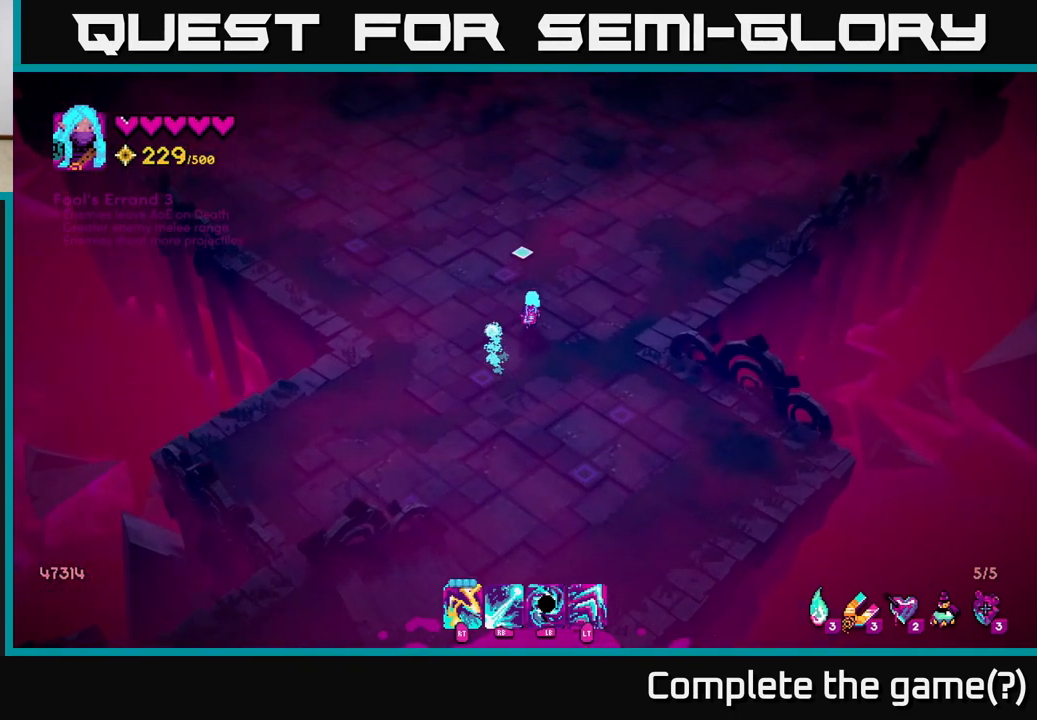
{"buttons": [], "left_stick": "up", "right_stick": "up", "events": []}
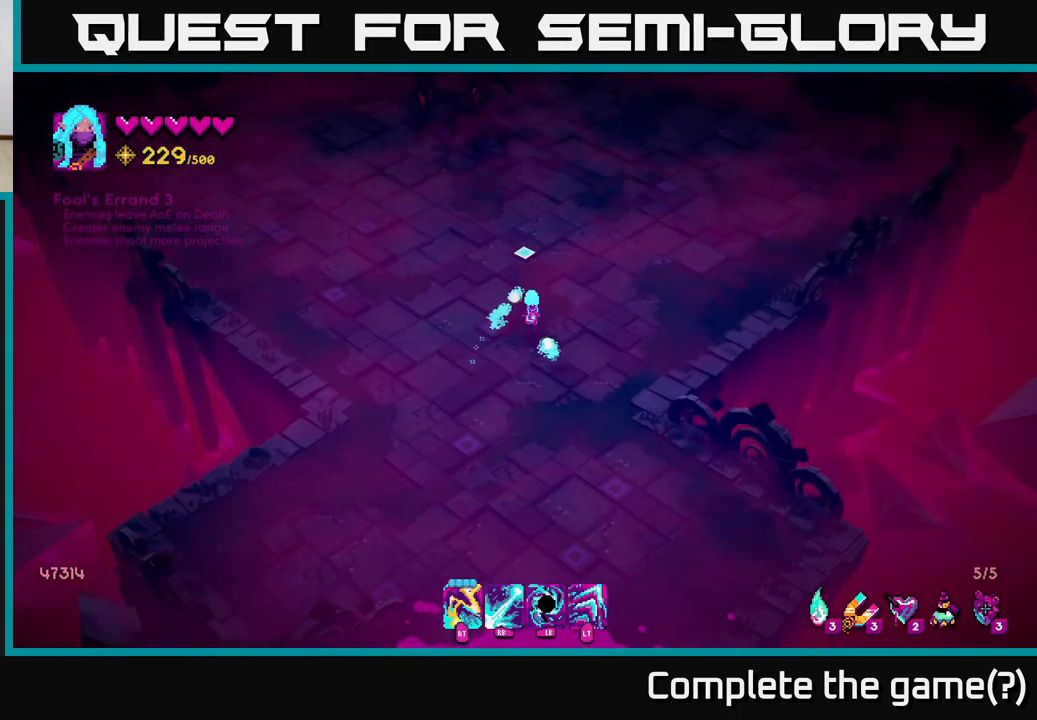
{"buttons": [], "left_stick": "up", "right_stick": "up", "events": []}
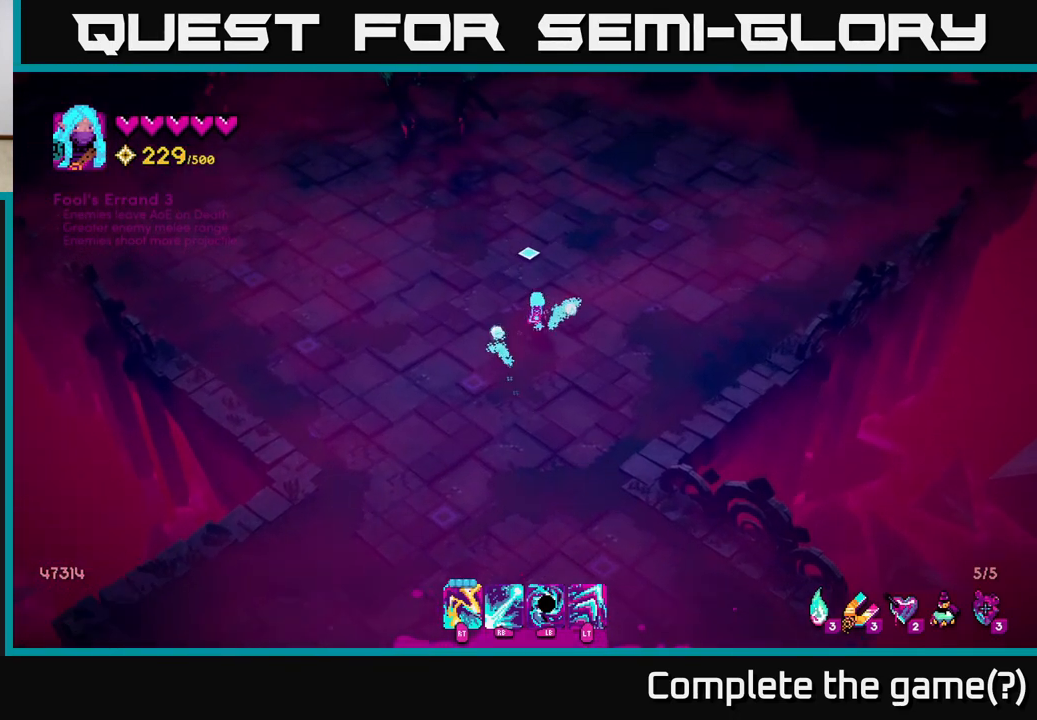
{"buttons": [], "left_stick": "up", "right_stick": "up", "events": []}
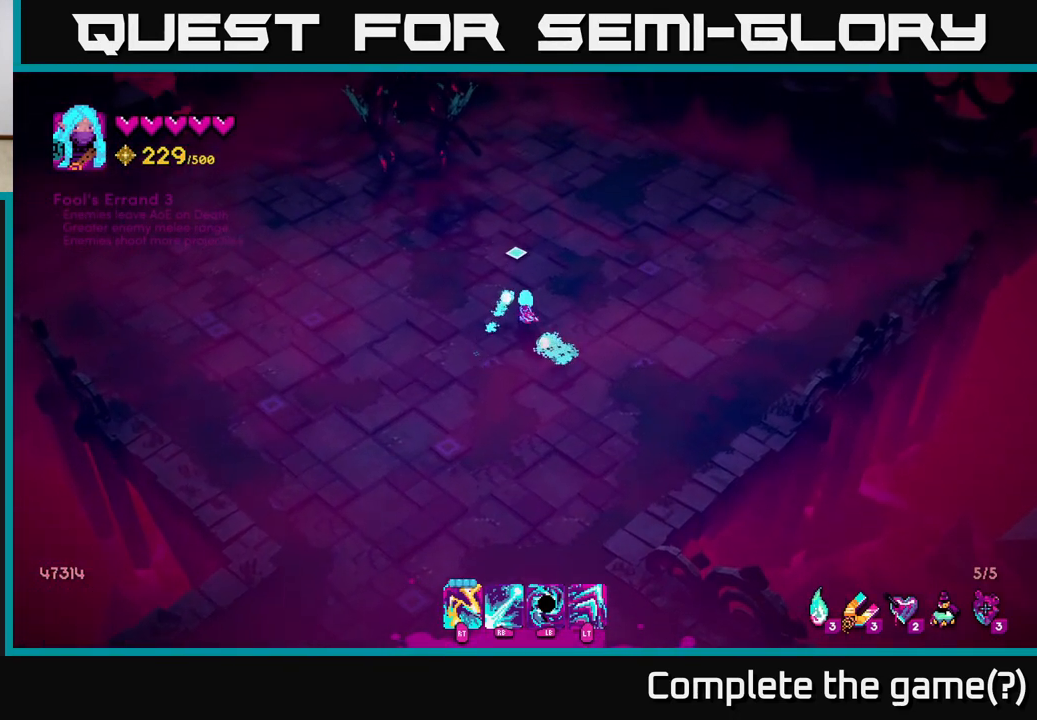
{"buttons": [], "left_stick": "center", "right_stick": "up", "events": [[500, "left_stick", "center"]]}
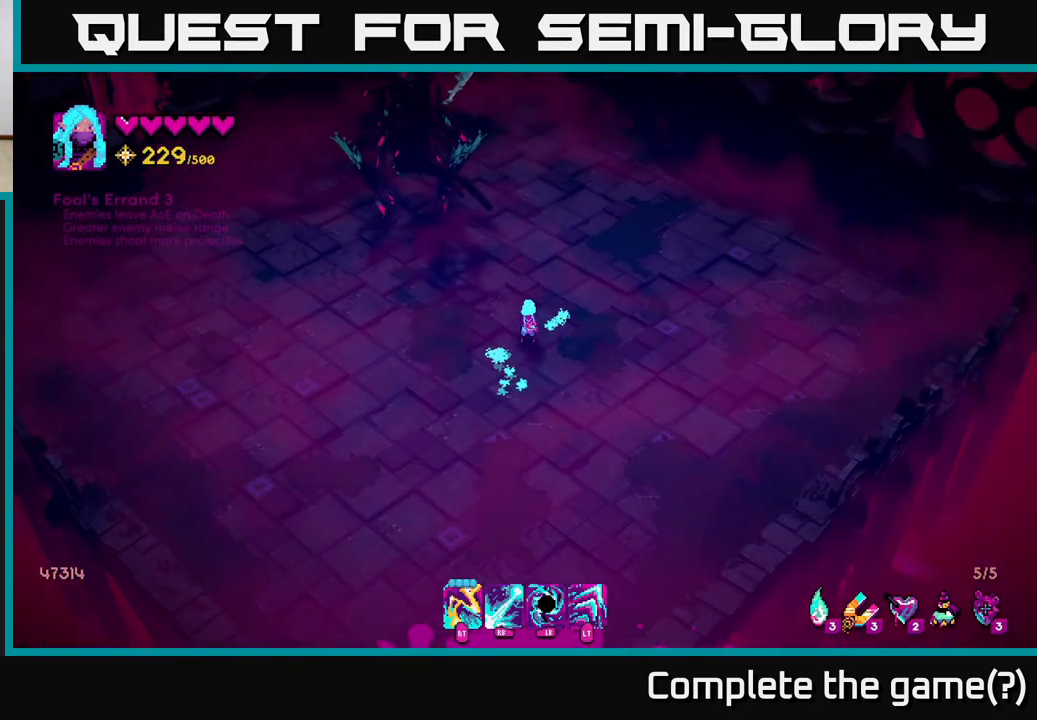
{"buttons": [], "left_stick": "center", "right_stick": "up", "events": []}
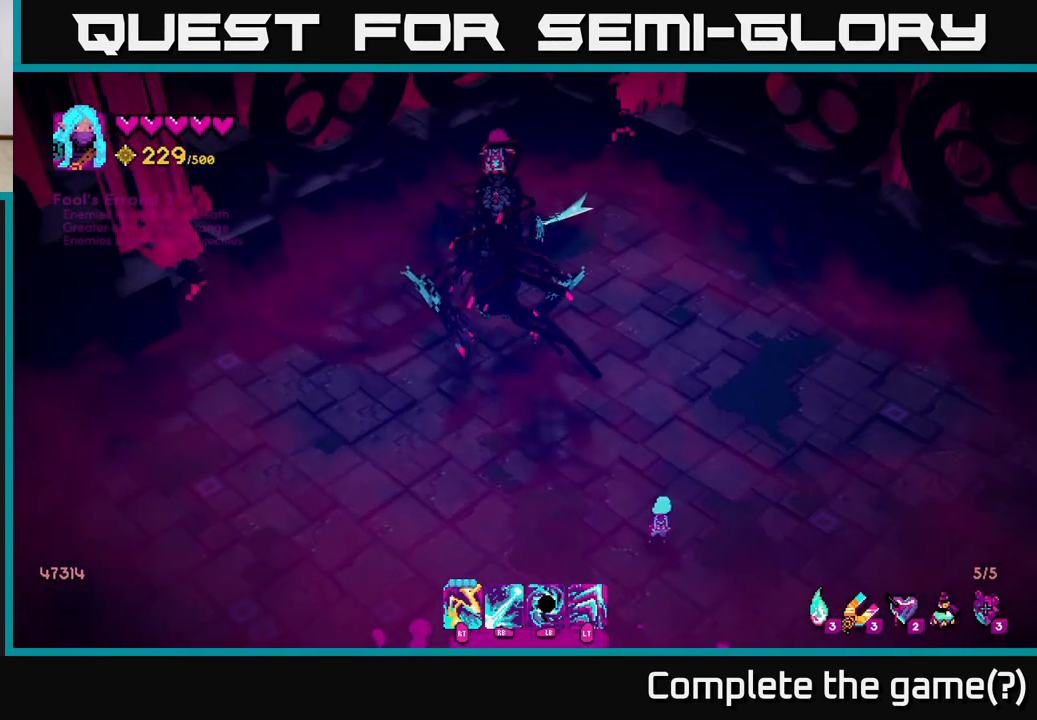
{"buttons": [], "left_stick": "center", "right_stick": "up", "events": [[67, "left_stick", "up"], [283, "left_stick", "center"]]}
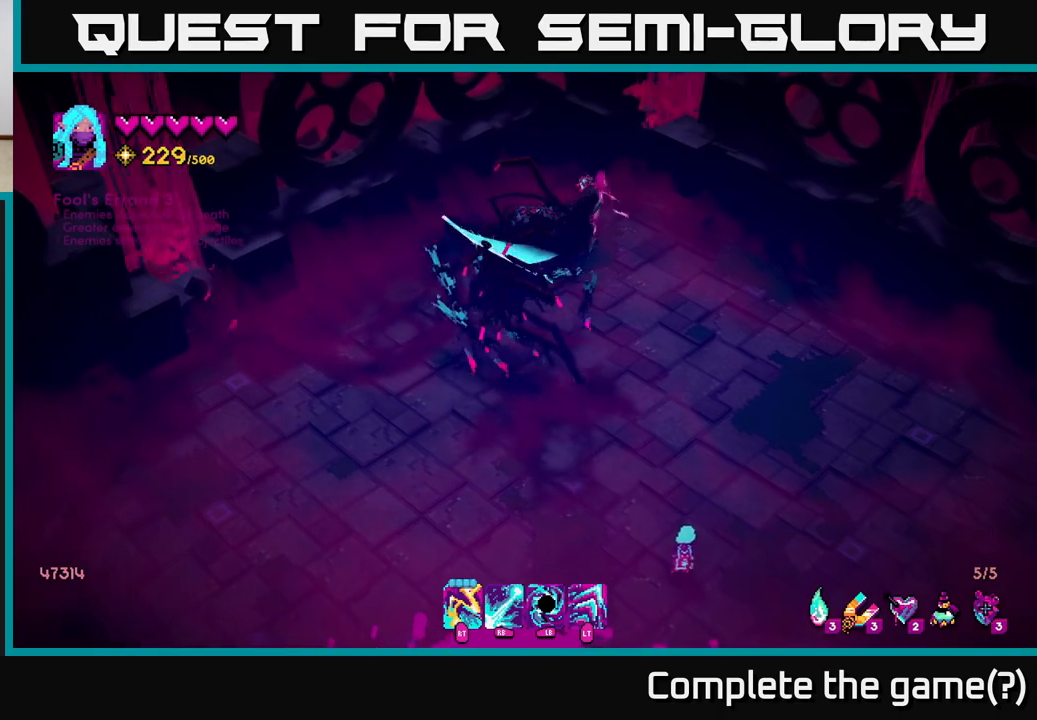
{"buttons": [], "left_stick": "center", "right_stick": "up", "events": [[17, "left_stick", "up-right"], [250, "left_stick", "center"]]}
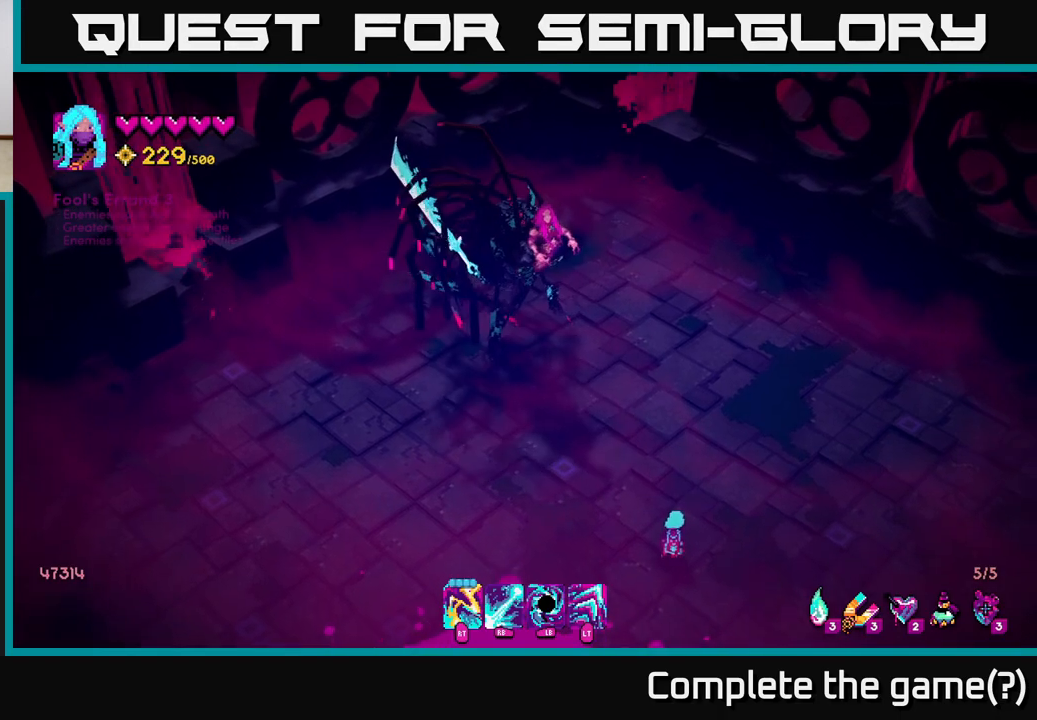
{"buttons": ["R1"], "left_stick": "up", "right_stick": "up", "events": [[350, "R1", "down"], [383, "left_stick", "up"]]}
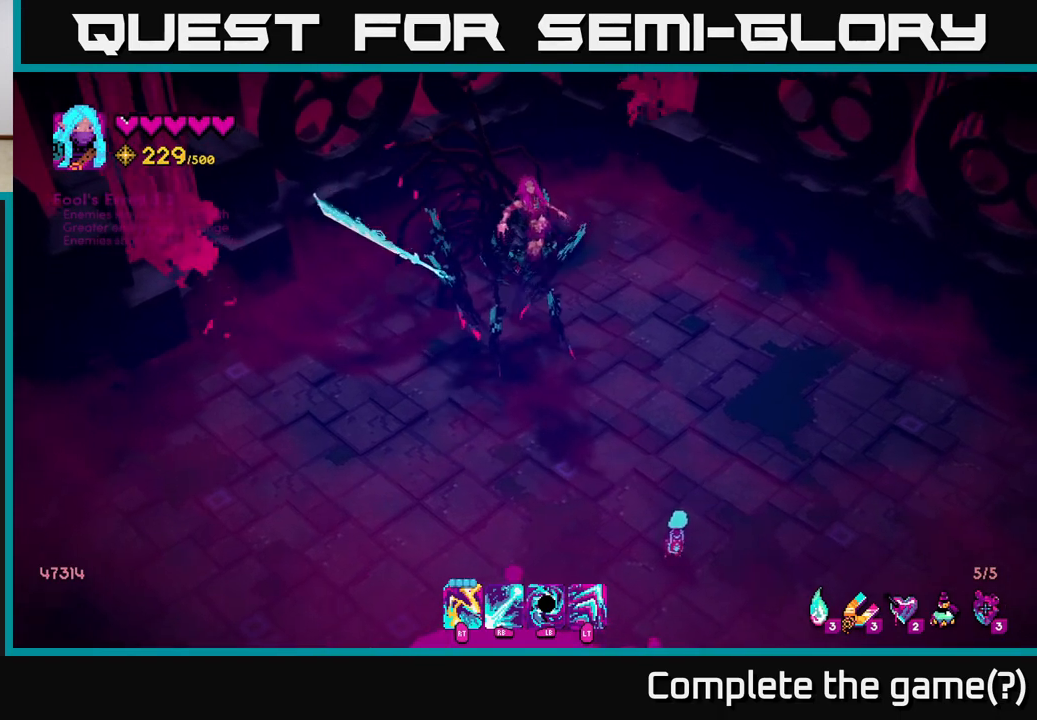
{"buttons": ["R1"], "left_stick": "up", "right_stick": "up", "events": [[83, "left_stick", "center"], [300, "left_stick", "up"]]}
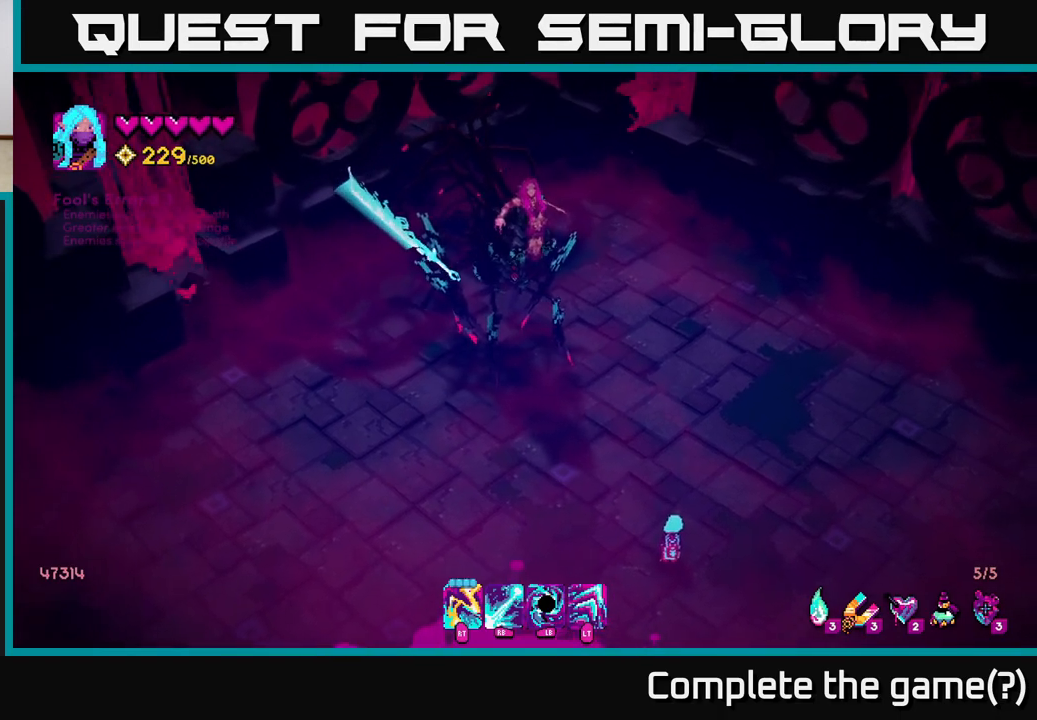
{"buttons": [], "left_stick": "up", "right_stick": "up", "events": [[233, "left_stick", "center"], [417, "left_stick", "up"], [433, "R1", "up"]]}
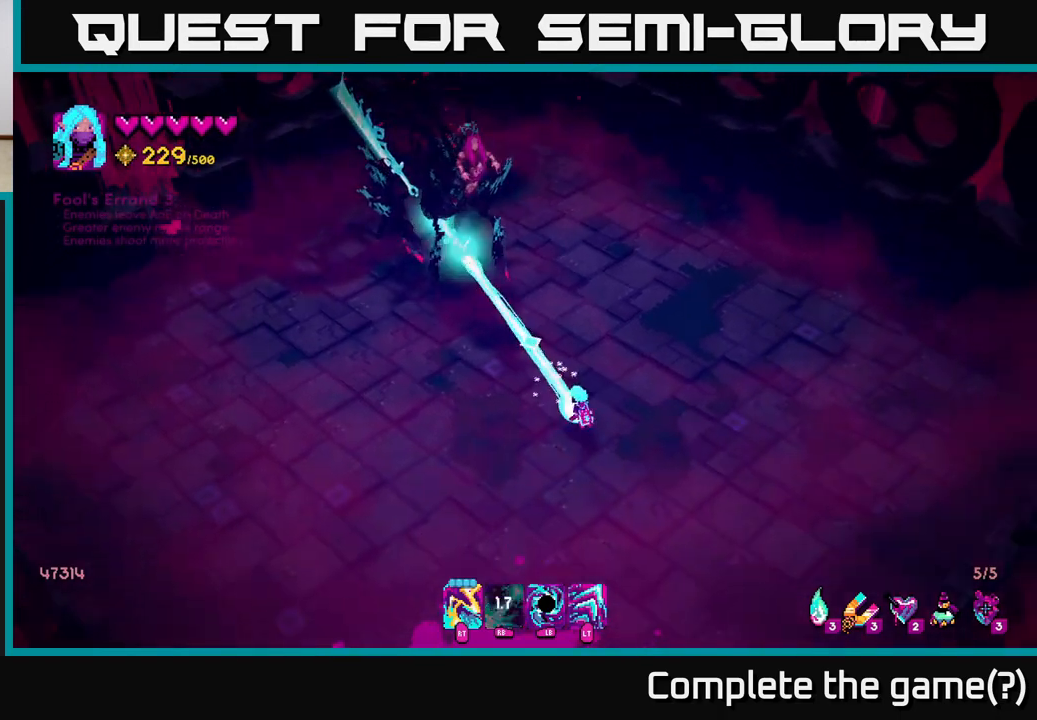
{"buttons": ["R1"], "left_stick": "down", "right_stick": "up", "events": [[150, "L1", "down"], [283, "L1", "up"], [333, "R1", "down"], [350, "left_stick", "down"]]}
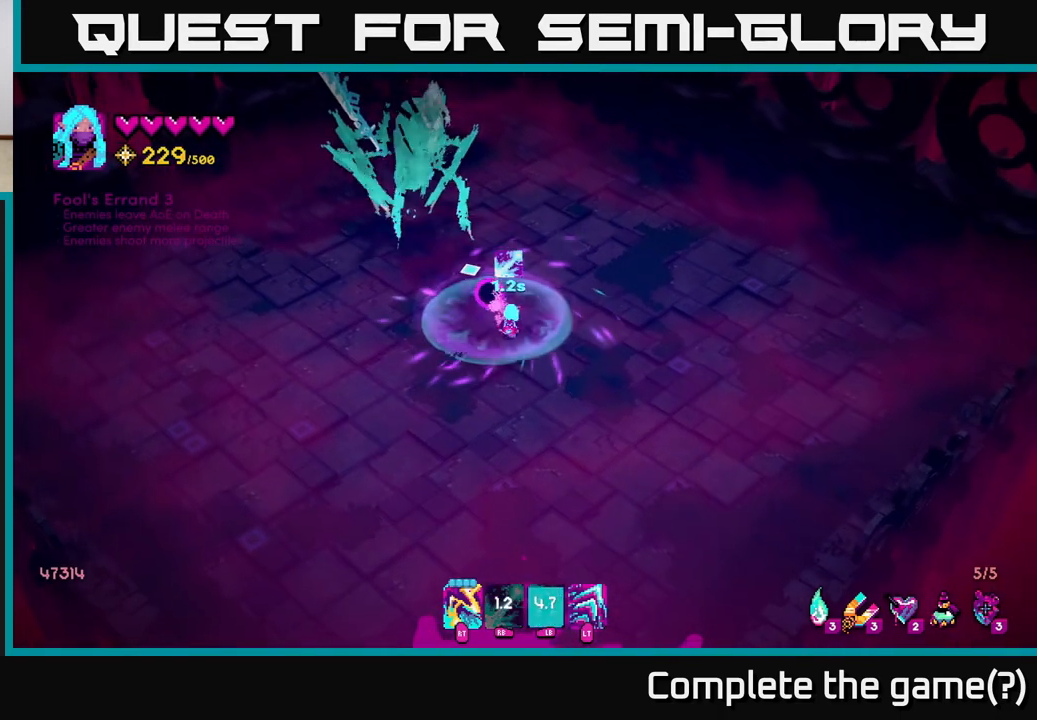
{"buttons": [], "left_stick": "down", "right_stick": "up", "events": [[233, "left_stick", "up"], [417, "left_stick", "down"], [433, "R1", "up"]]}
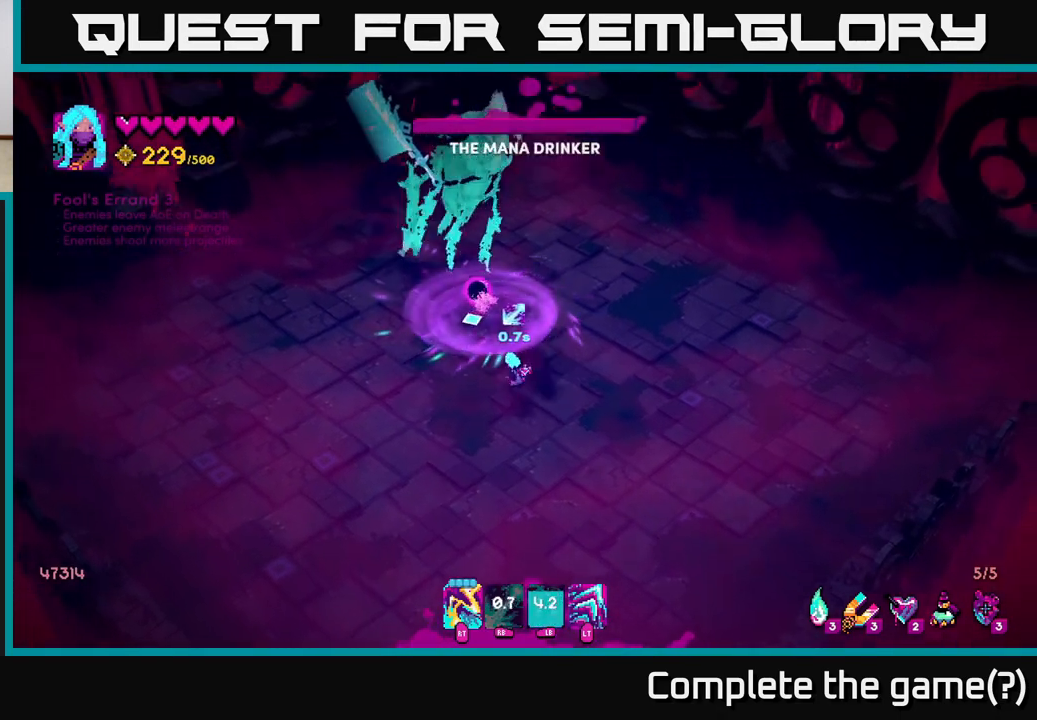
{"buttons": ["R2"], "left_stick": "down-left", "right_stick": "up-right", "events": [[17, "R2", "down"], [117, "R2", "up"], [183, "R2", "down"], [283, "R2", "up"], [317, "left_stick", "down-left"], [367, "right_stick", "up-right"], [383, "R2", "down"]]}
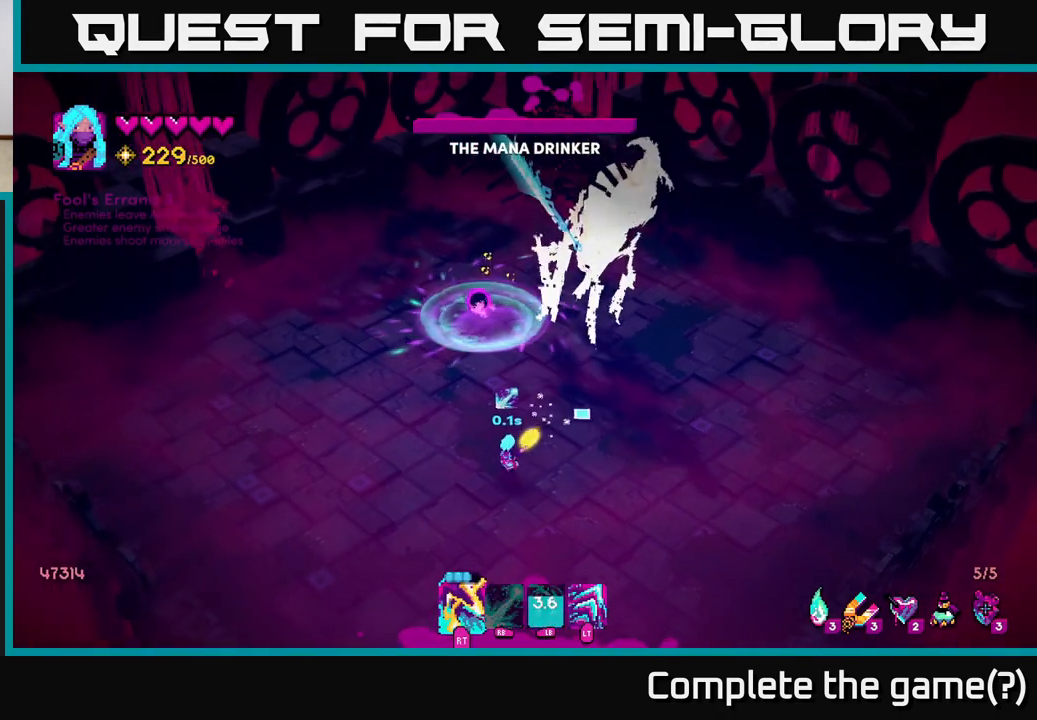
{"buttons": ["R2"], "left_stick": "left", "right_stick": "up-right", "events": [[17, "R2", "up"], [50, "left_stick", "left"], [167, "R2", "down"], [333, "R2", "up"], [433, "R2", "down"]]}
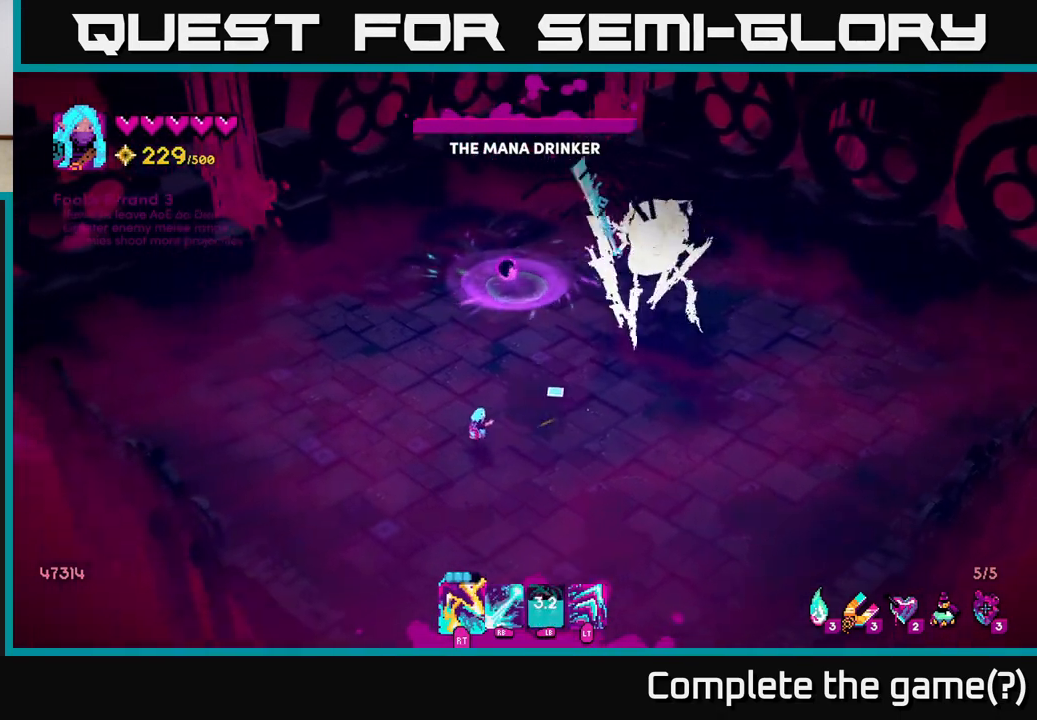
{"buttons": [], "left_stick": "down", "right_stick": "up-right", "events": [[33, "R2", "up"], [67, "left_stick", "up-left"], [117, "R2", "down"], [167, "left_stick", "up"], [350, "left_stick", "left"], [367, "R2", "up"], [450, "left_stick", "down"]]}
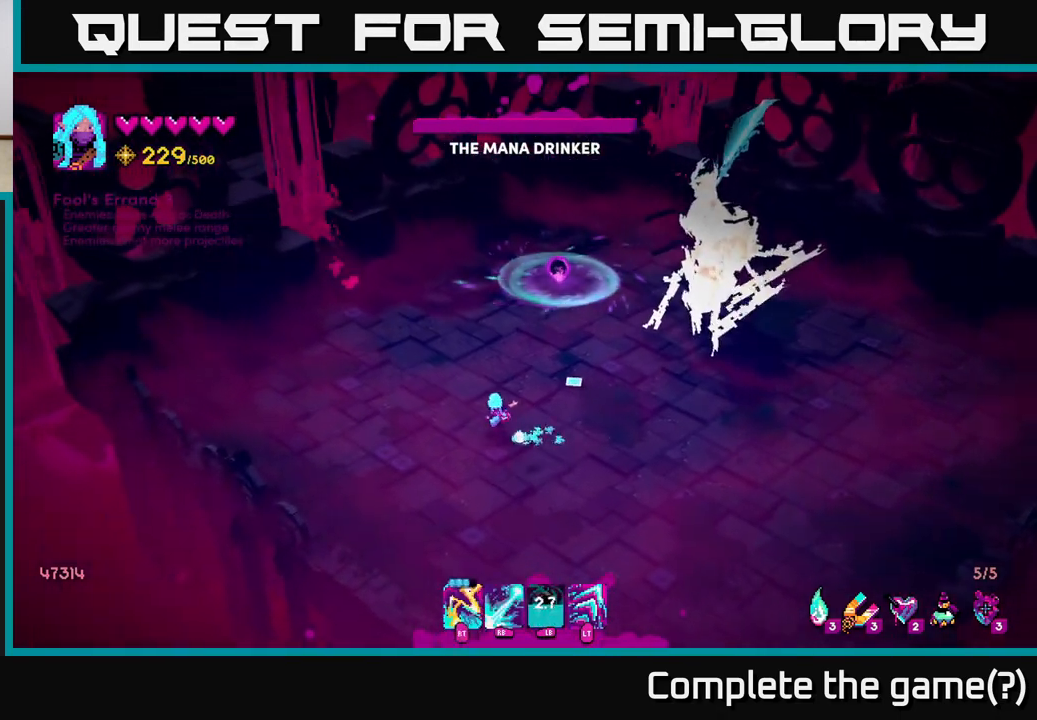
{"buttons": ["L2"], "left_stick": "down-right", "right_stick": "up-right", "events": [[17, "left_stick", "down-right"], [400, "L2", "down"]]}
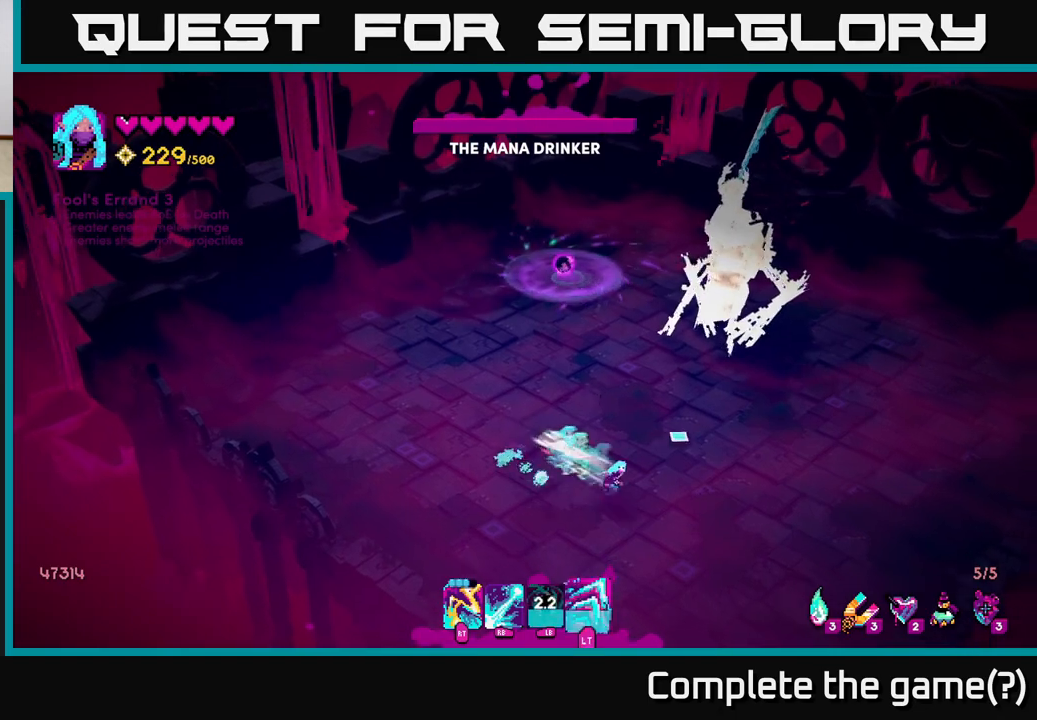
{"buttons": ["R1"], "left_stick": "right", "right_stick": "up", "events": [[67, "L2", "up"], [150, "right_stick", "up"], [167, "left_stick", "right"], [483, "R1", "down"]]}
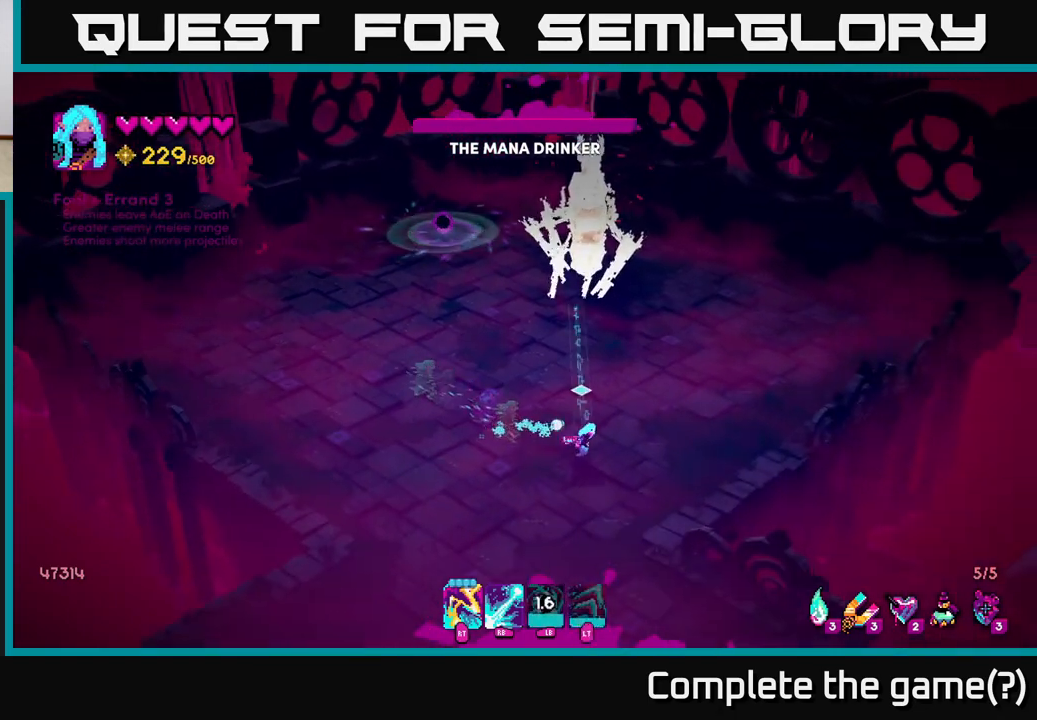
{"buttons": ["R1"], "left_stick": "left", "right_stick": "up", "events": [[233, "left_stick", "down"], [283, "left_stick", "down-left"], [467, "left_stick", "left"]]}
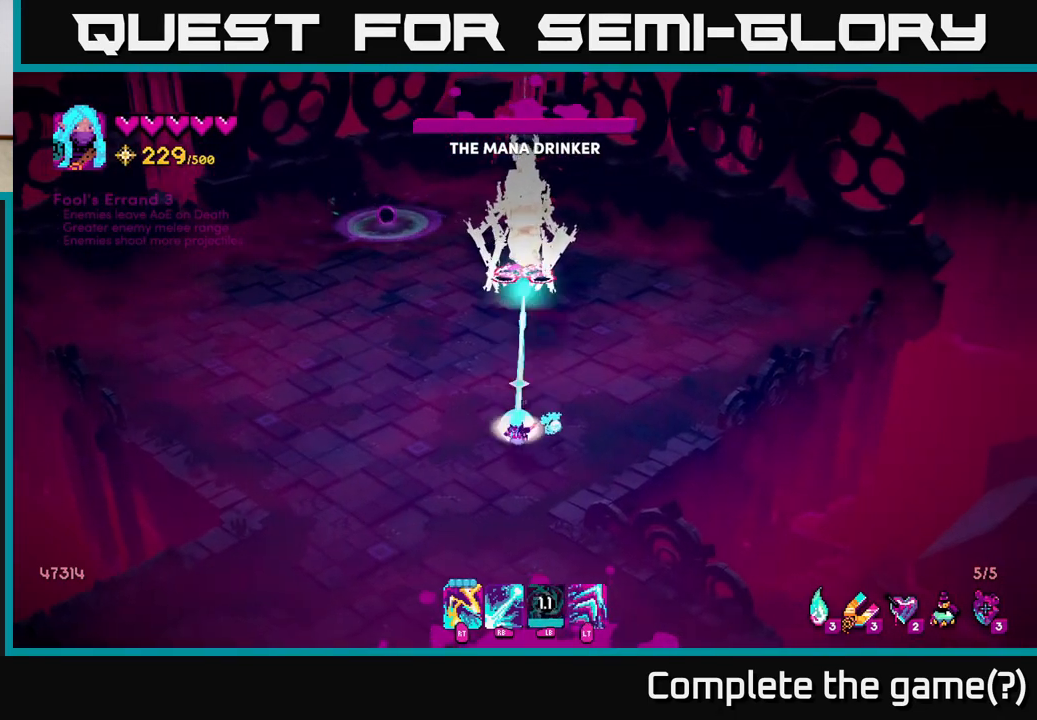
{"buttons": [], "left_stick": "left", "right_stick": "up", "events": [[33, "R1", "up"], [67, "left_stick", "up-left"], [400, "left_stick", "left"]]}
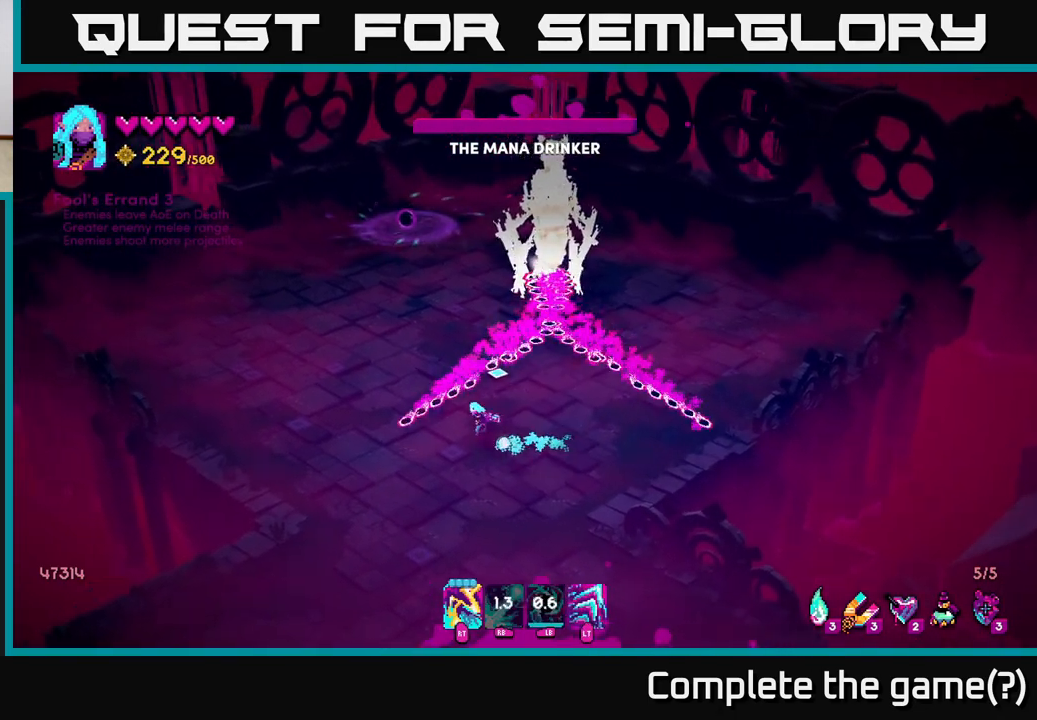
{"buttons": [], "left_stick": "up", "right_stick": "up-right", "events": [[33, "R2", "down"], [117, "R2", "up"], [167, "L2", "down"], [183, "left_stick", "up-left"], [283, "L2", "up"], [367, "right_stick", "up-right"], [400, "left_stick", "up"]]}